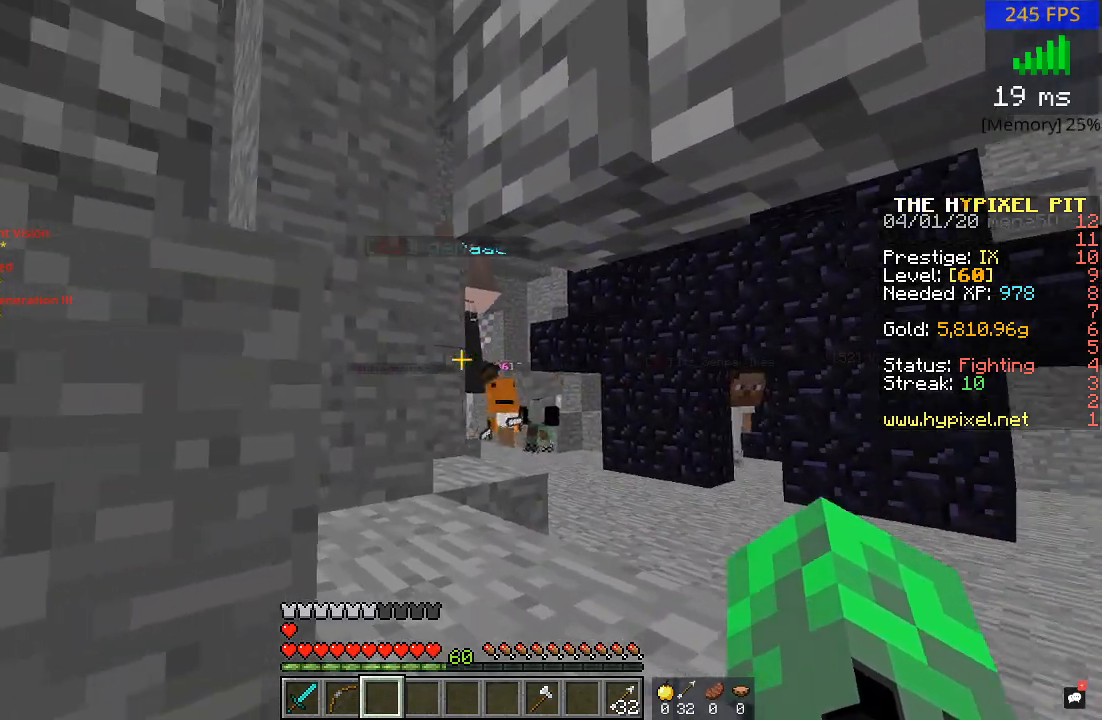
Gameplay with keyboard and mouse; each line is a JSON object with the keys and mouse buttons held at the frame after it. "events" lists presses ("down") and releases ("up") of "a", "d", "s", "w", "mouse_left" and "mouse_right" between this image and that frame as [ms after this image, input, new state], when the widget could be followed in between. "mouse_left", "mouse_right" = the "left", "right" buttons of the "mouse" list. No other keys are recorded. Fast repeated clicks can show as one long hold. Mouse movement is not recorded.
{"keys": ["w"], "mouse": [], "events": [[350, "w", "down"]]}
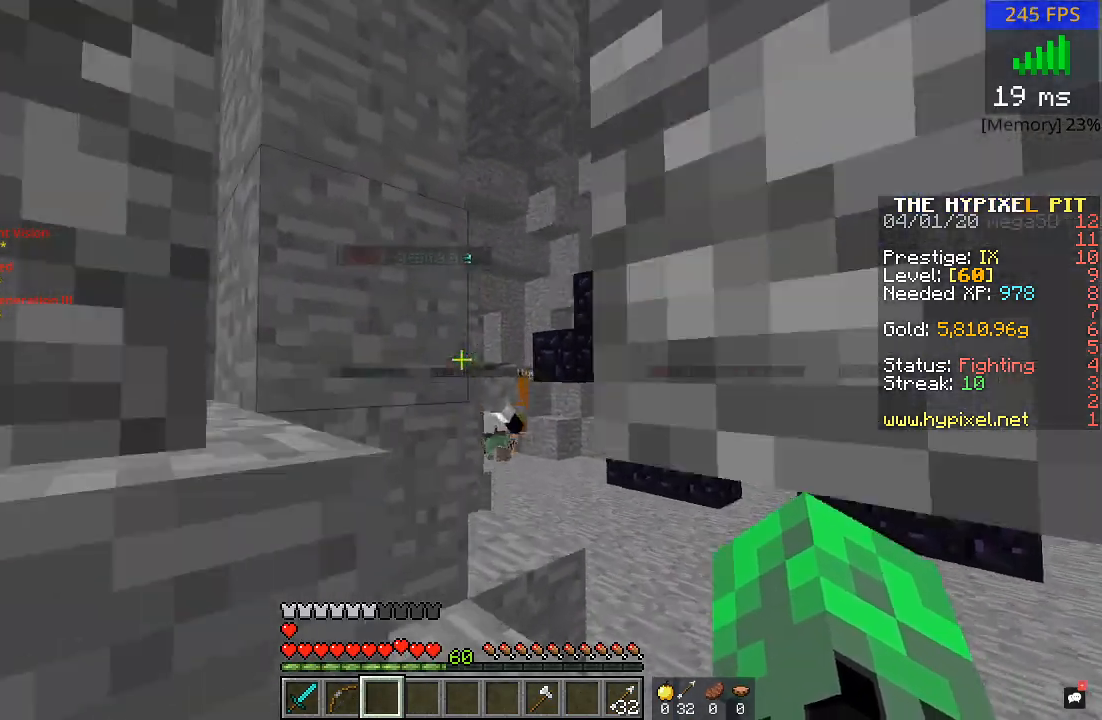
{"keys": ["a", "w"], "mouse": [], "events": [[150, "d", "down"], [250, "d", "up"], [300, "w", "up"], [450, "w", "down"], [500, "a", "down"]]}
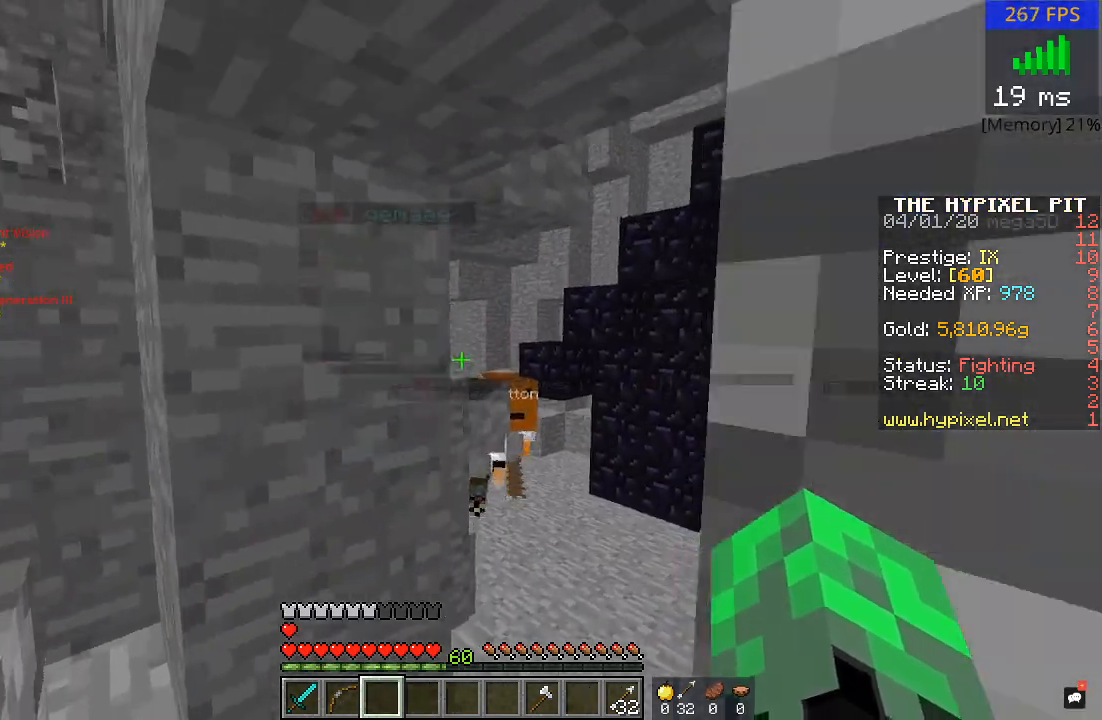
{"keys": [], "mouse": [], "events": [[317, "a", "up"], [500, "w", "up"]]}
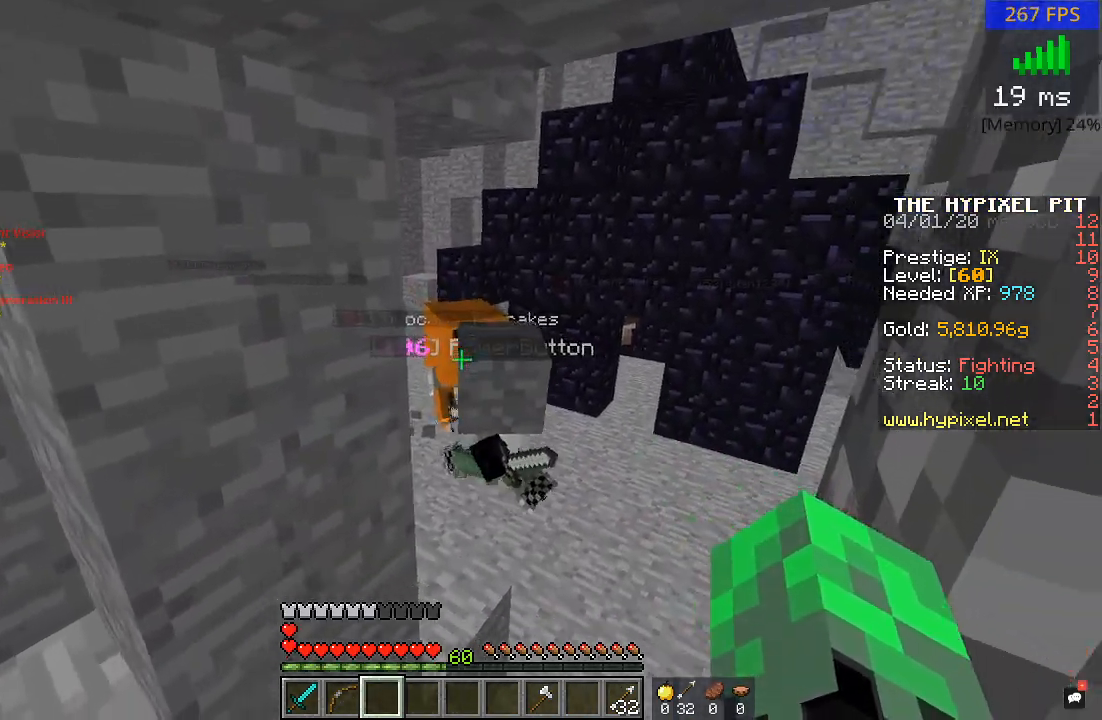
{"keys": [], "mouse": [], "events": []}
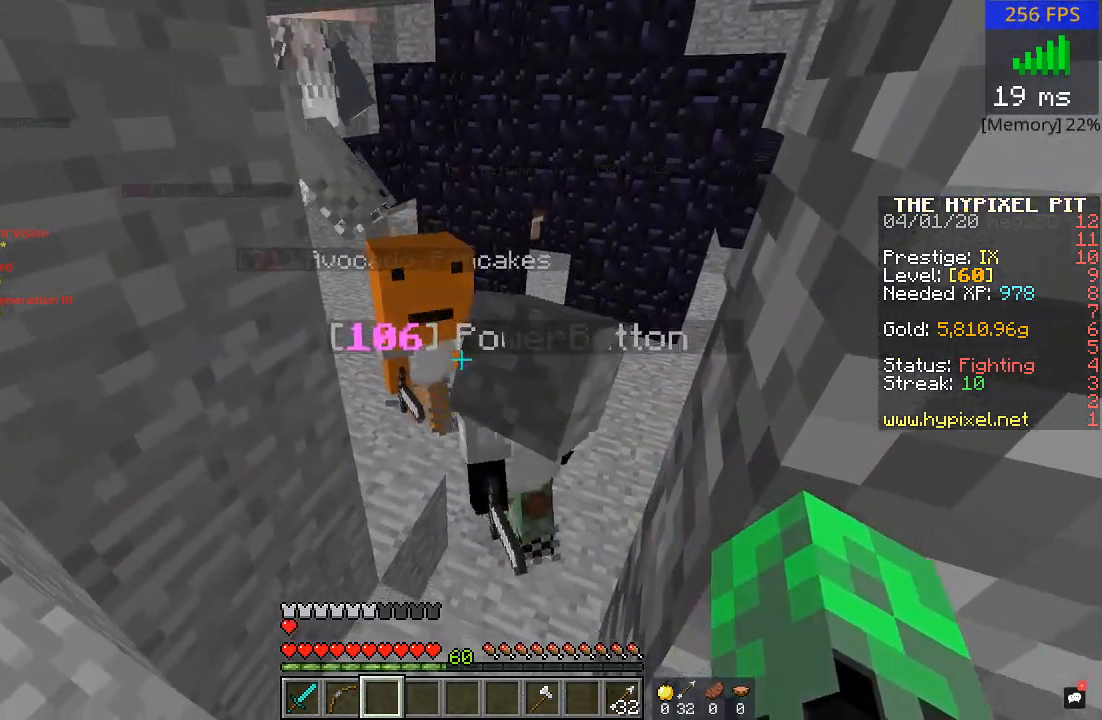
{"keys": [], "mouse": [], "events": []}
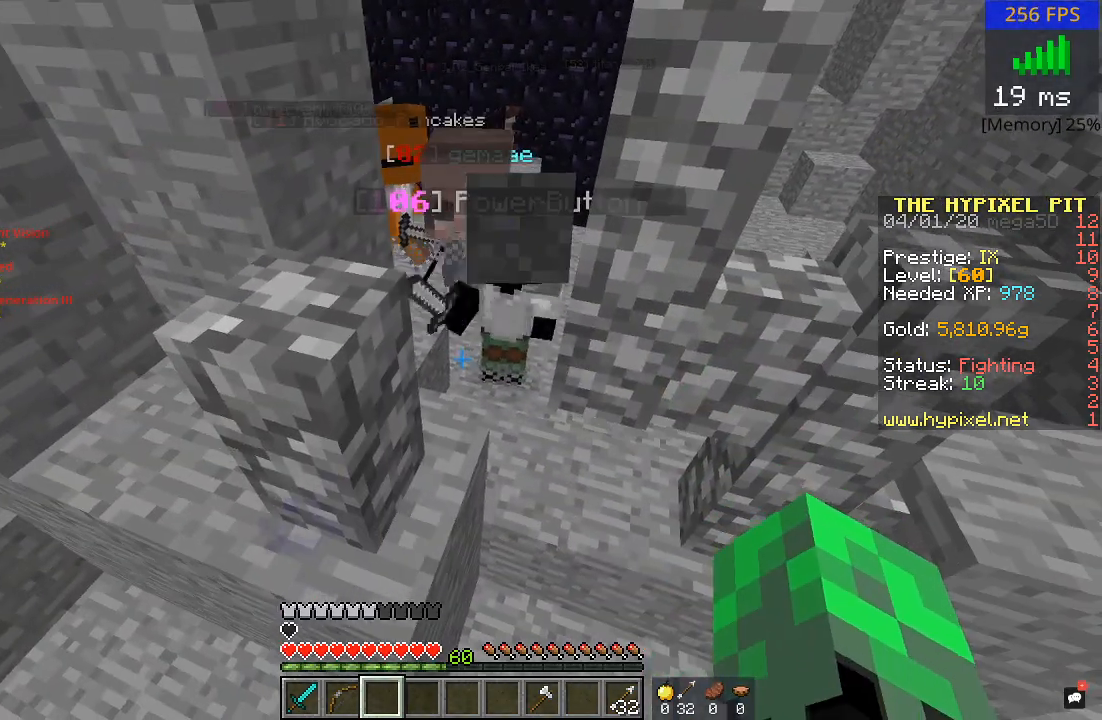
{"keys": ["d", "s"], "mouse": [], "events": [[300, "s", "down"], [500, "d", "down"]]}
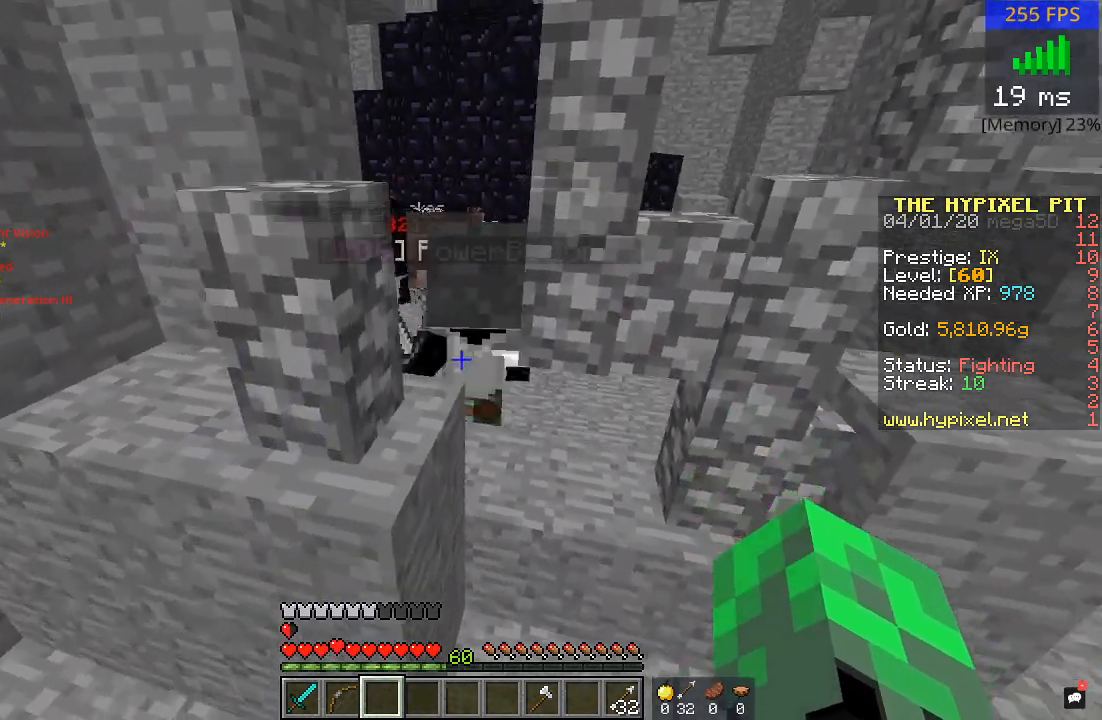
{"keys": ["d", "w"], "mouse": [], "events": [[50, "s", "up"], [300, "d", "up"], [400, "d", "down"], [450, "w", "down"]]}
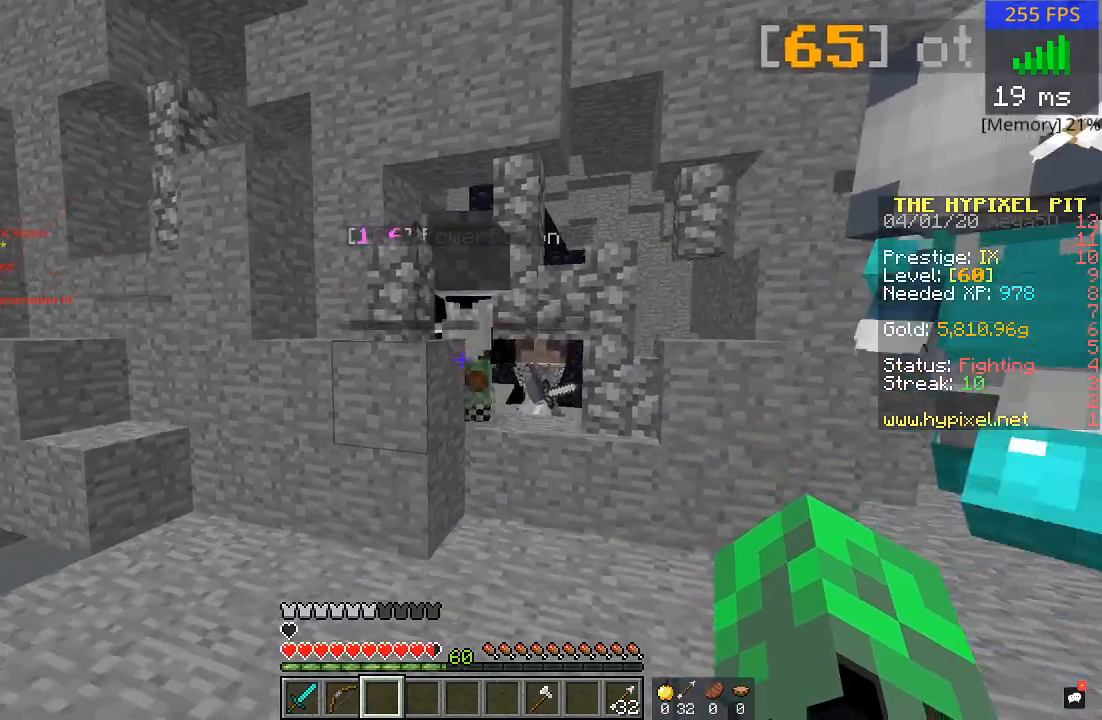
{"keys": [], "mouse": [], "events": [[167, "d", "up"], [250, "w", "up"]]}
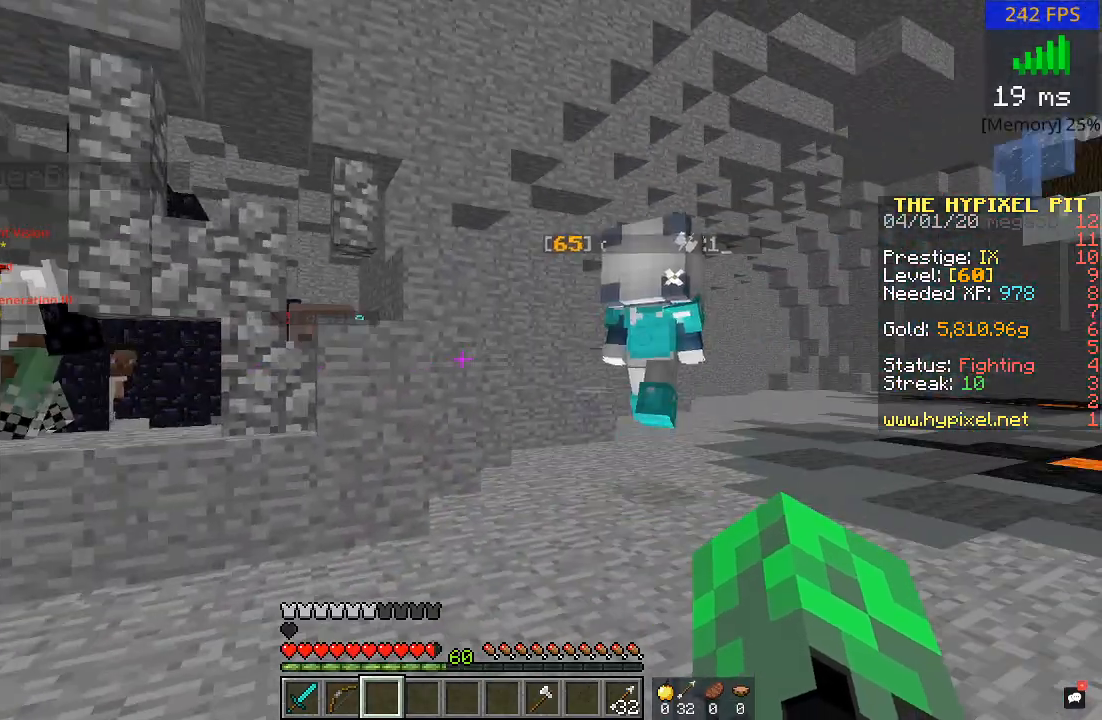
{"keys": [], "mouse": [], "events": []}
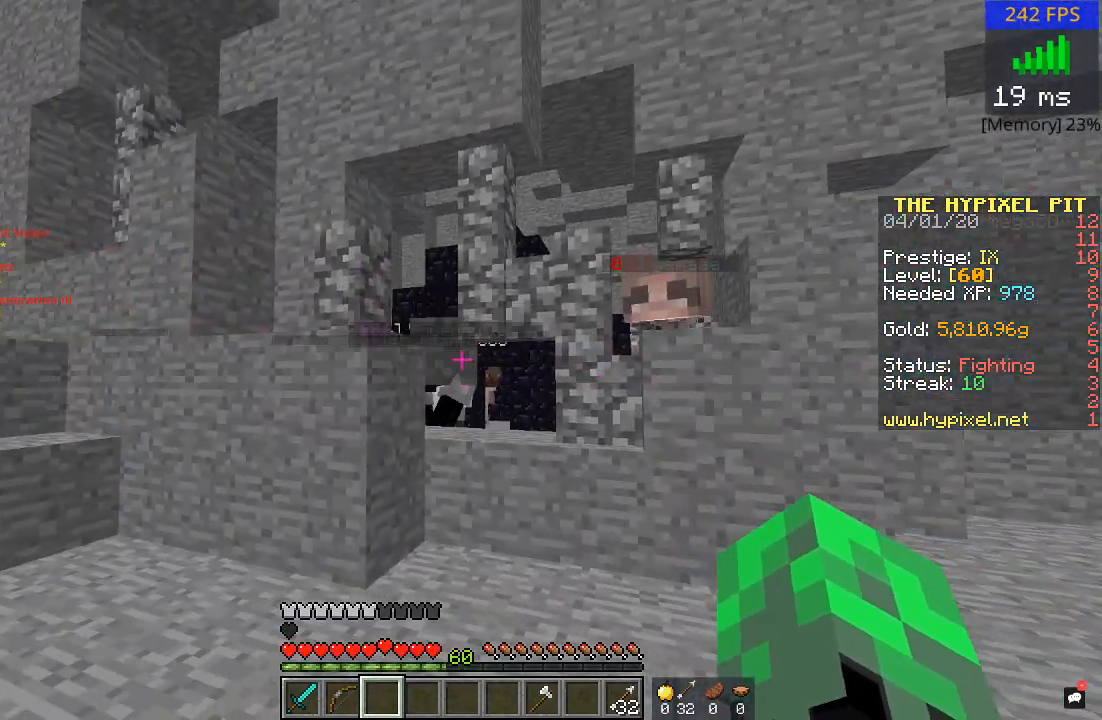
{"keys": [], "mouse": [], "events": []}
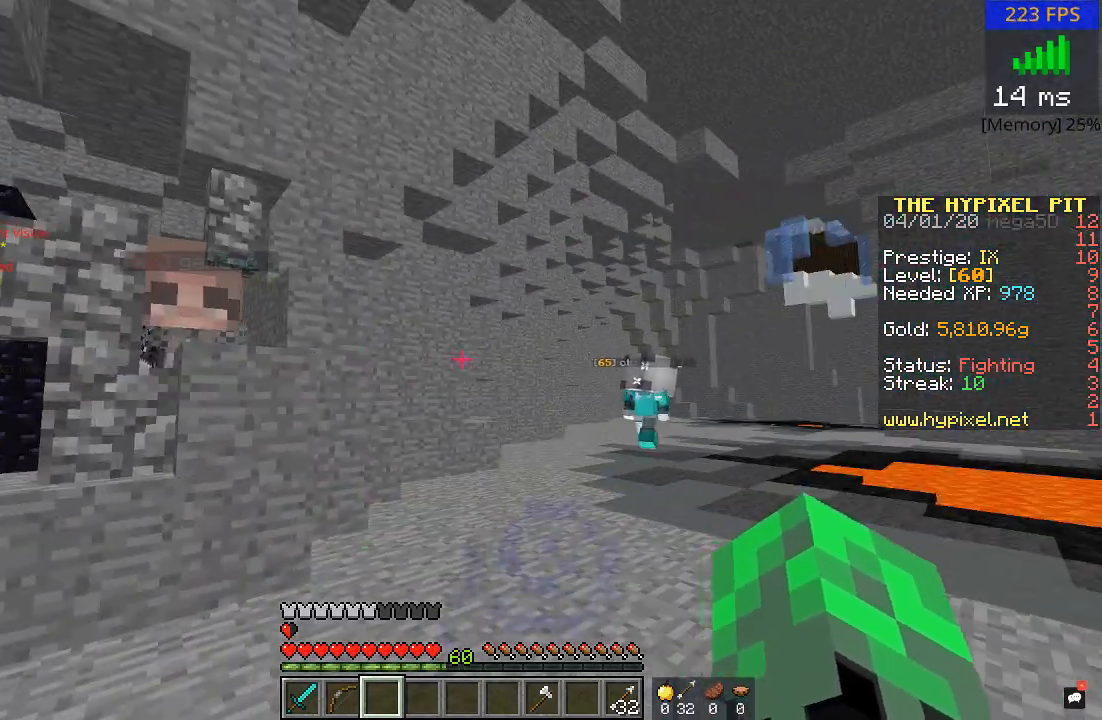
{"keys": [], "mouse": [], "events": []}
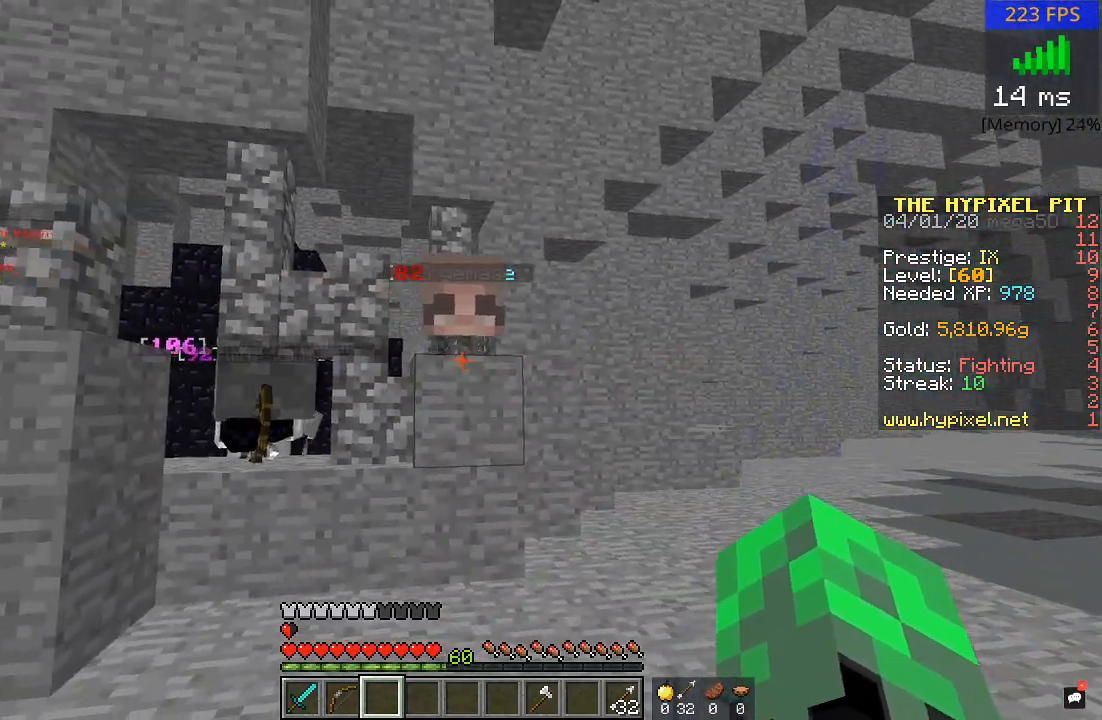
{"keys": [], "mouse": [], "events": []}
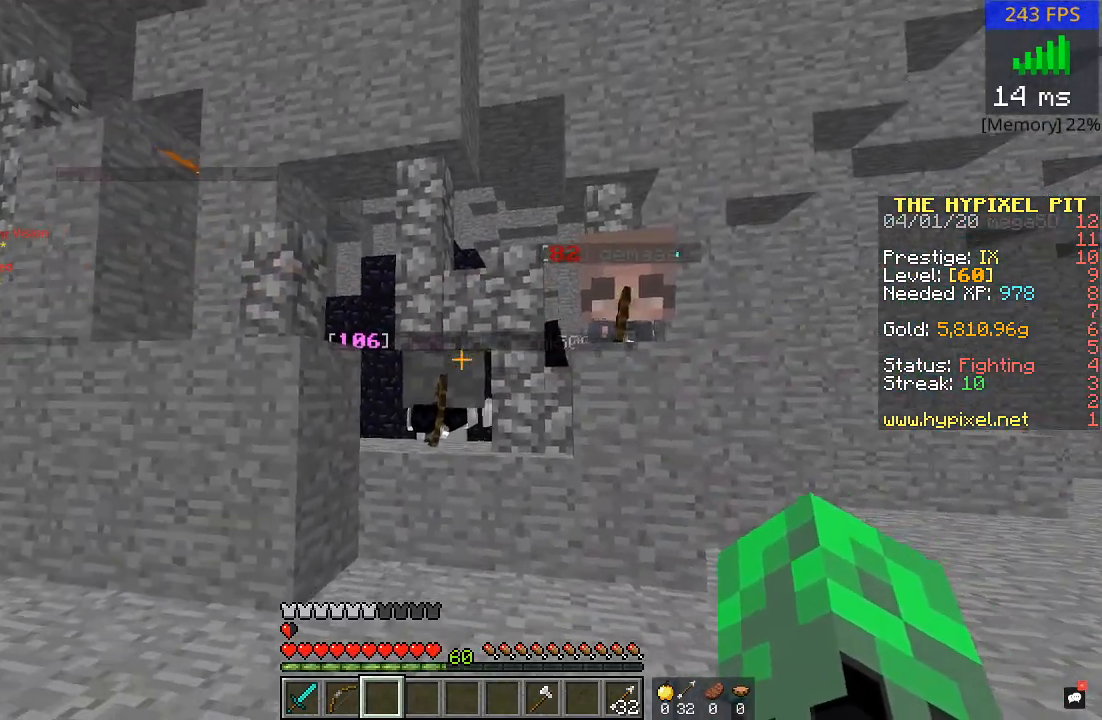
{"keys": ["w"], "mouse": [], "events": [[150, "d", "down"], [400, "w", "down"], [500, "d", "up"]]}
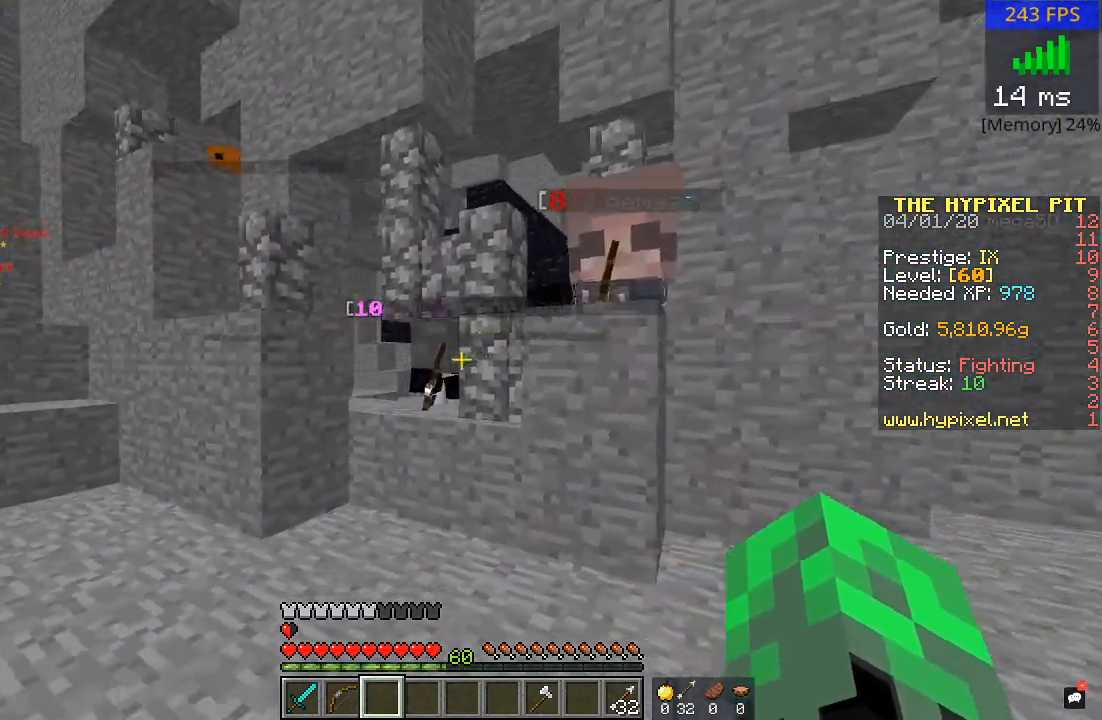
{"keys": ["a", "w"], "mouse": [], "events": [[350, "a", "down"], [400, "mouse_left", "down"], [450, "w", "up"], [500, "mouse_left", "up"], [500, "w", "down"]]}
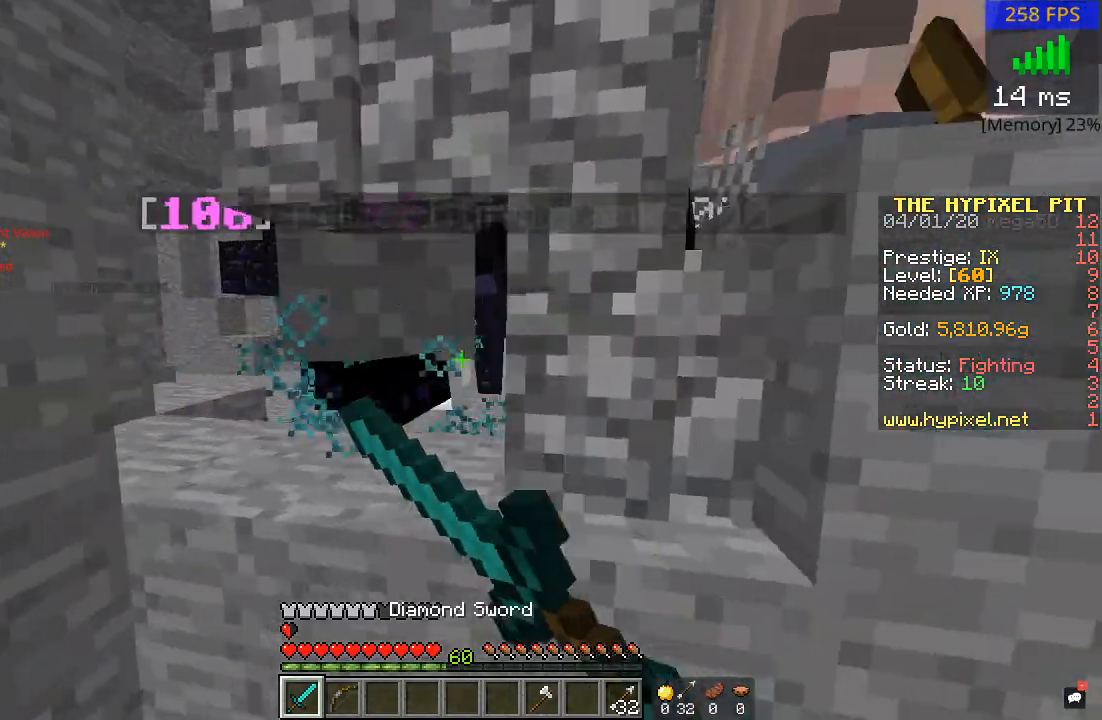
{"keys": ["w"], "mouse": ["left"], "events": [[50, "mouse_left", "down"], [100, "a", "up"], [150, "mouse_left", "up"], [150, "w", "up"], [200, "w", "down"], [250, "mouse_left", "down"], [300, "a", "down"], [300, "mouse_left", "up"], [350, "a", "up"], [350, "w", "up"], [400, "mouse_left", "down"], [400, "w", "down"], [467, "mouse_left", "up"], [500, "mouse_left", "down"]]}
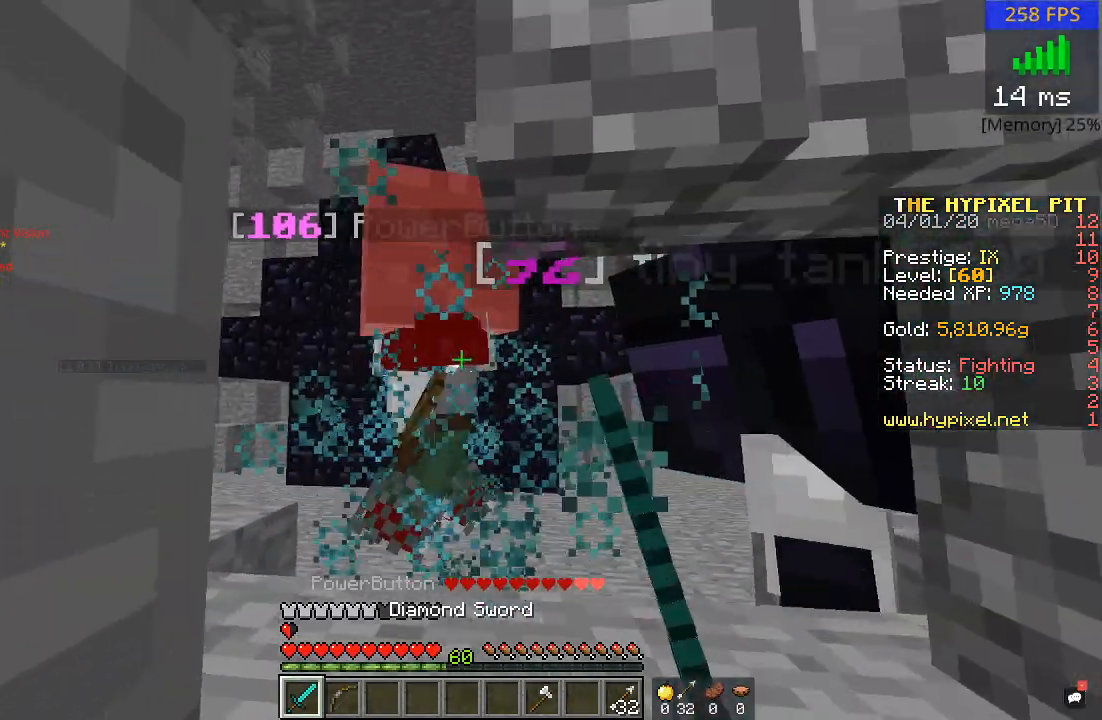
{"keys": ["s"], "mouse": [], "events": [[100, "mouse_left", "up"], [100, "w", "up"], [150, "d", "down"], [150, "mouse_left", "down"], [150, "s", "down"], [267, "mouse_left", "up"], [300, "mouse_left", "down"], [400, "mouse_left", "up"], [450, "d", "up"]]}
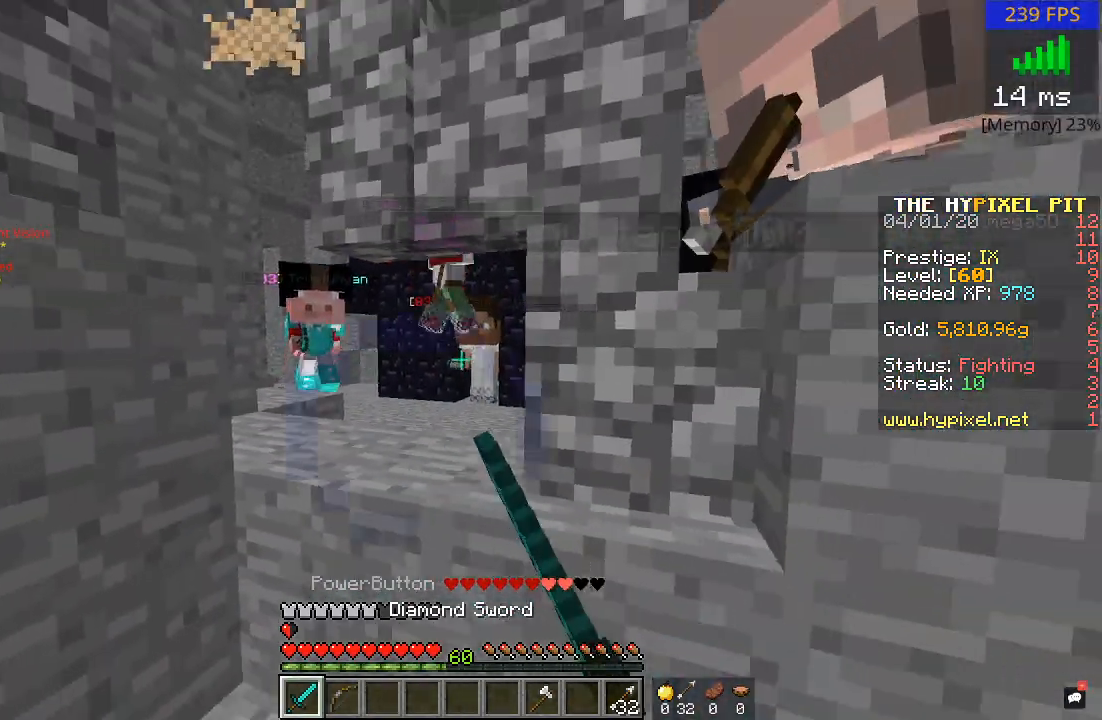
{"keys": [], "mouse": [], "events": [[350, "s", "up"]]}
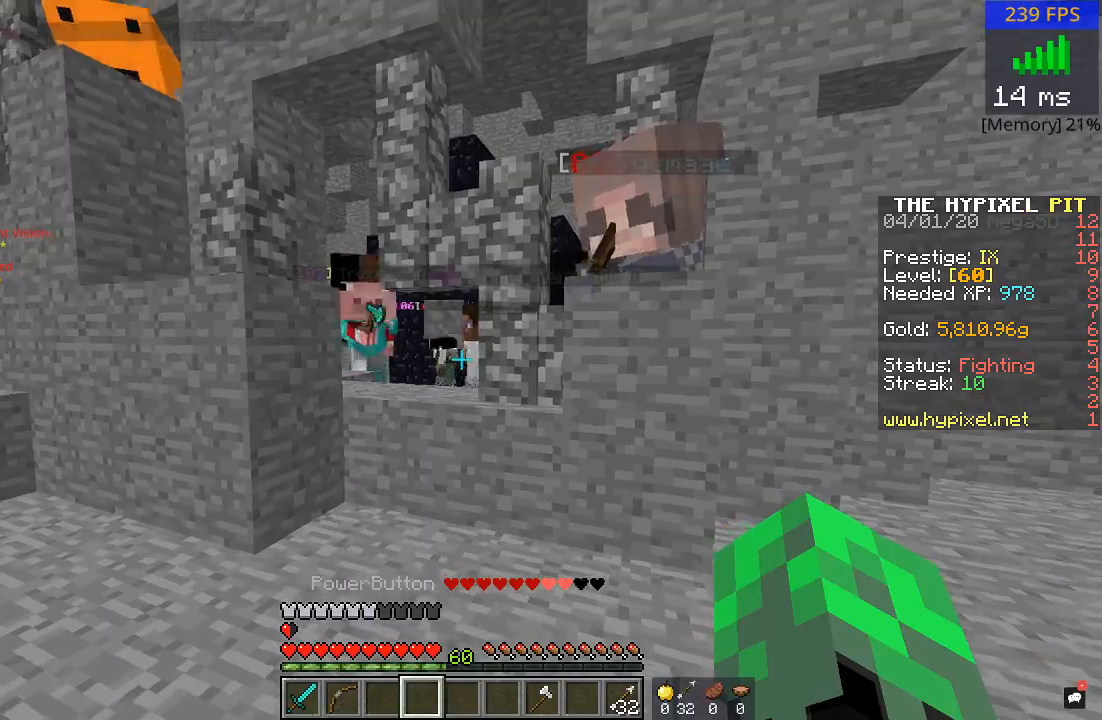
{"keys": ["w"], "mouse": [], "events": [[100, "s", "down"], [350, "s", "up"], [450, "d", "down"], [450, "w", "down"], [500, "d", "up"]]}
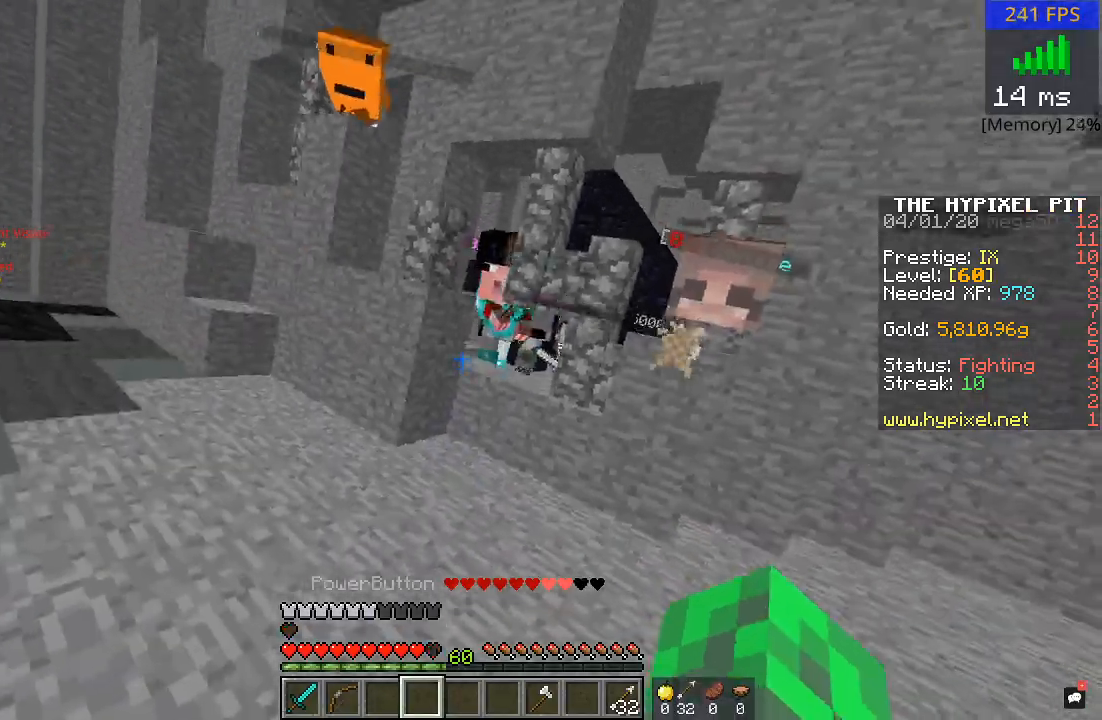
{"keys": ["w"], "mouse": [], "events": [[350, "d", "down"], [500, "d", "up"]]}
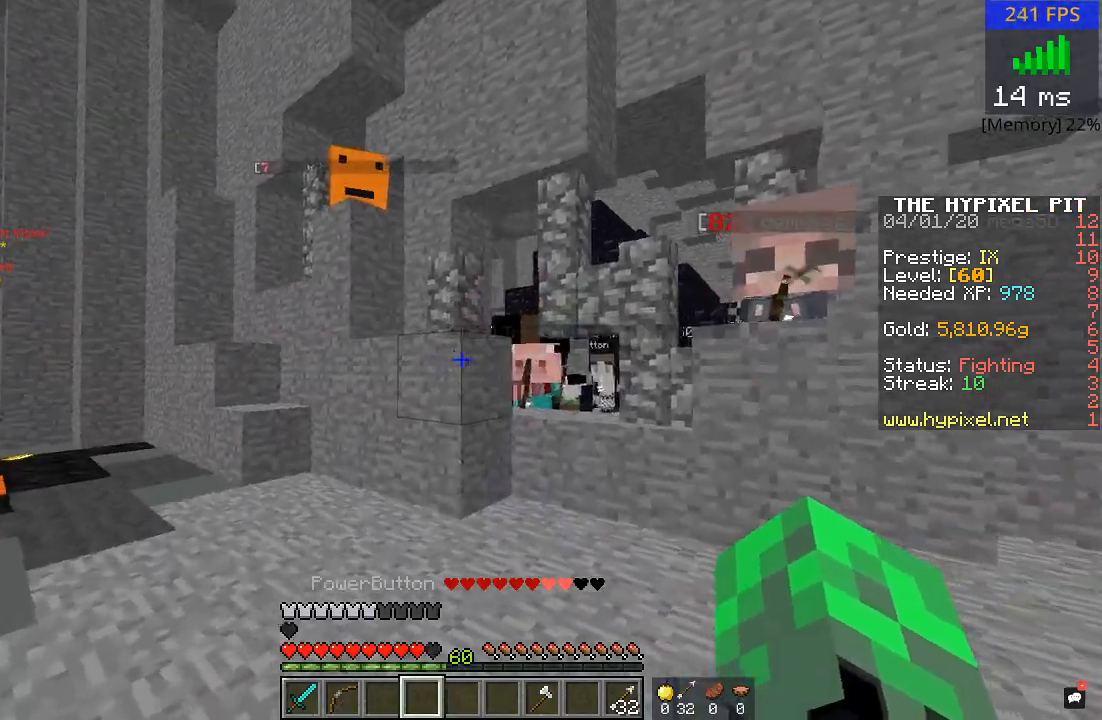
{"keys": ["w"], "mouse": [], "events": [[250, "a", "down"], [450, "a", "up"]]}
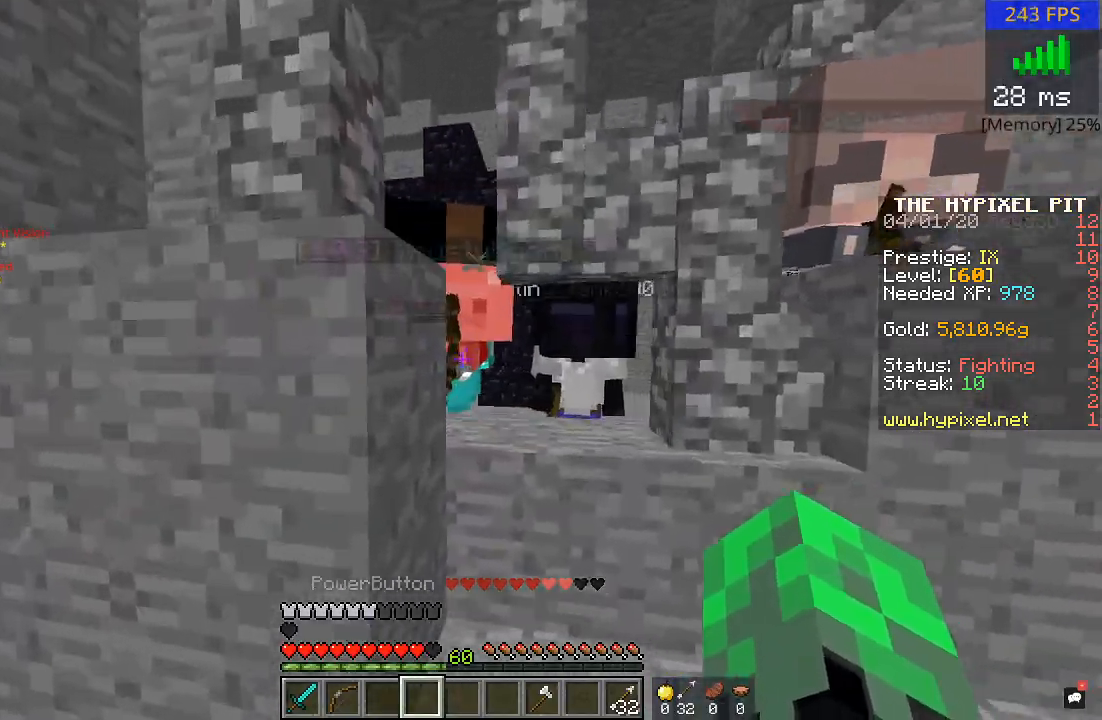
{"keys": ["a", "w"], "mouse": [], "events": [[17, "d", "down"], [83, "mouse_left", "down"], [200, "mouse_left", "up"], [250, "mouse_left", "down"], [250, "w", "up"], [300, "w", "down"], [350, "a", "down"], [350, "mouse_left", "up"], [400, "d", "up"], [400, "mouse_left", "down"], [450, "w", "up"], [500, "mouse_left", "up"], [500, "w", "down"]]}
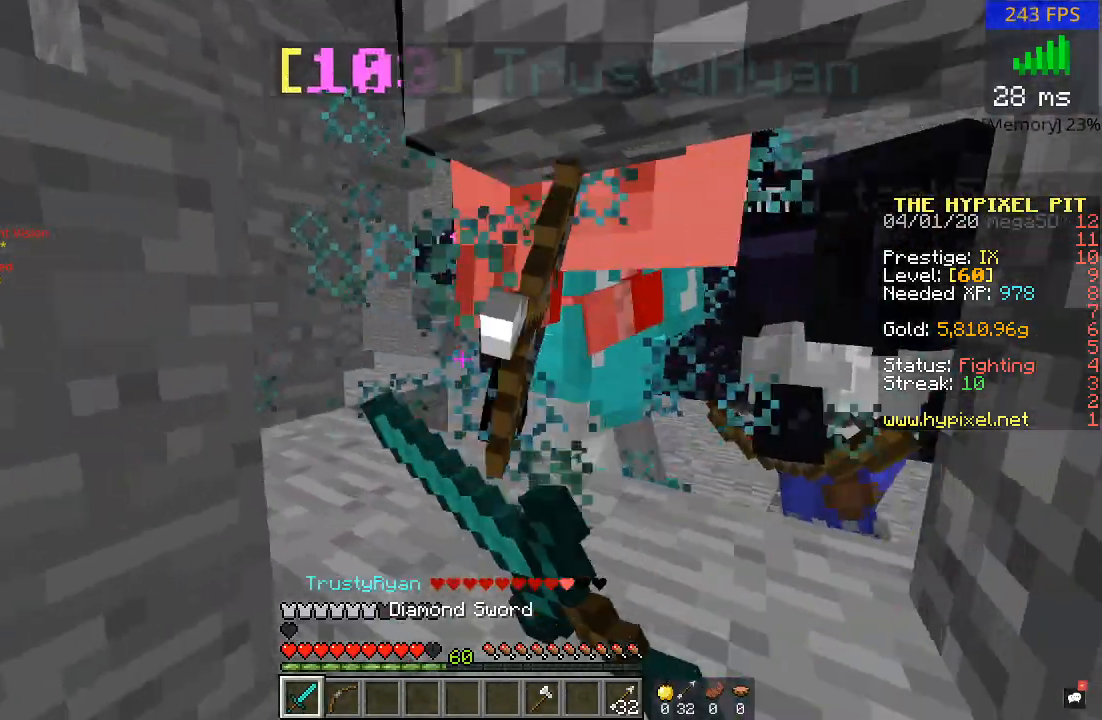
{"keys": ["s"], "mouse": [], "events": [[50, "mouse_left", "down"], [100, "a", "up"], [150, "mouse_left", "up"], [150, "w", "up"], [200, "mouse_left", "down"], [200, "w", "down"], [300, "w", "up"], [400, "s", "down"], [450, "mouse_left", "up"]]}
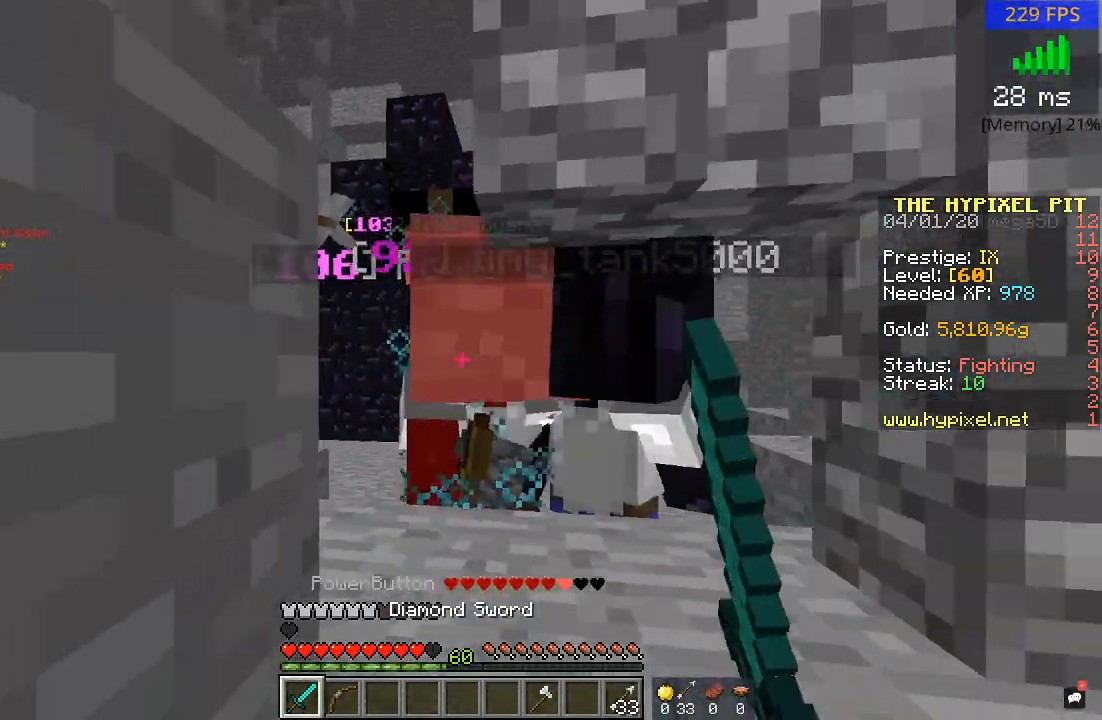
{"keys": ["d"], "mouse": [], "events": [[17, "d", "down"], [17, "mouse_left", "down"], [100, "mouse_left", "up"], [500, "s", "up"]]}
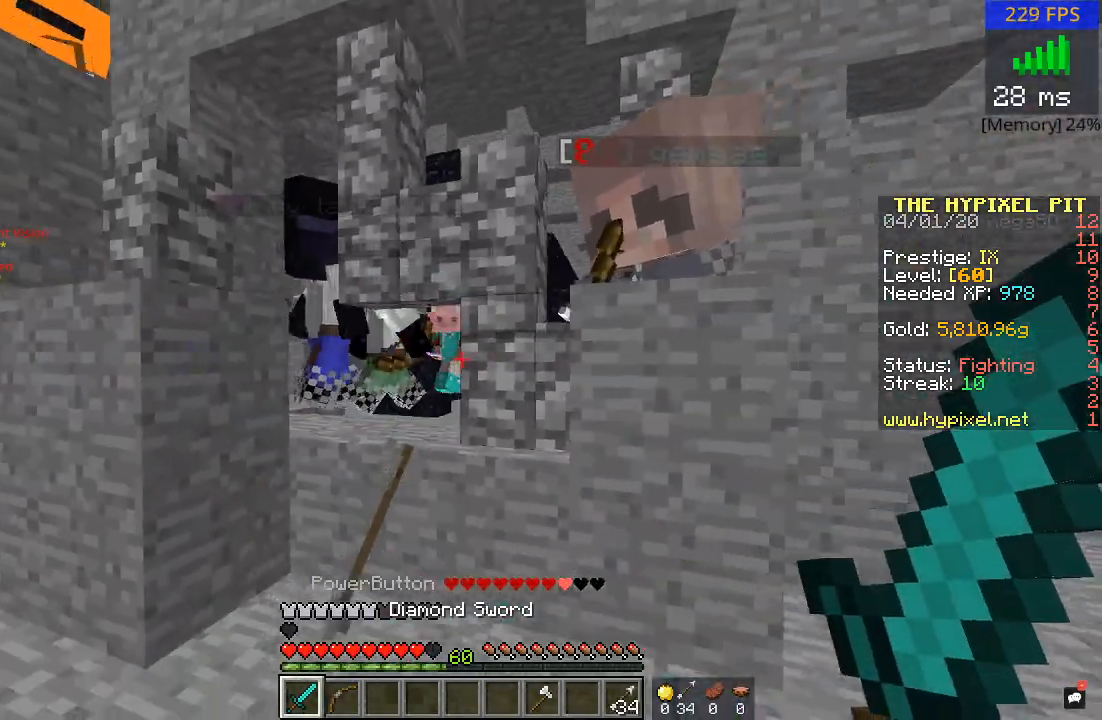
{"keys": ["d", "w"], "mouse": [], "events": [[100, "w", "down"], [150, "d", "up"], [300, "d", "down"], [350, "mouse_left", "down"], [450, "mouse_left", "up"]]}
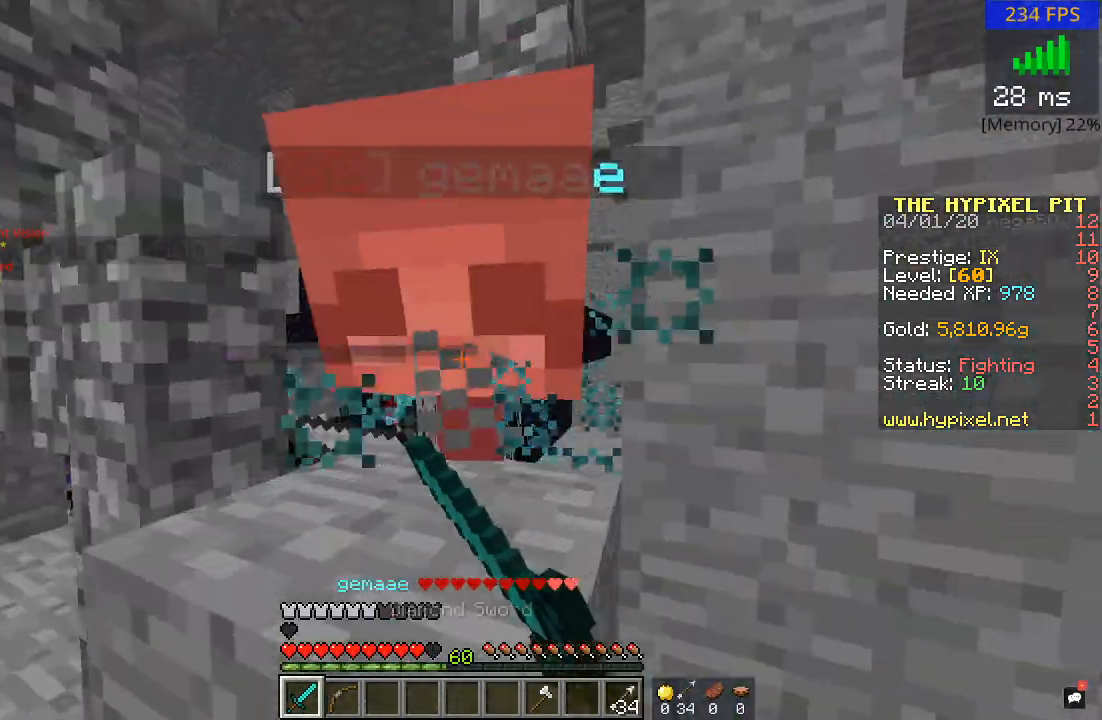
{"keys": ["d", "w"], "mouse": ["left"], "events": [[50, "mouse_left", "down"], [50, "w", "up"], [100, "mouse_left", "up"], [133, "mouse_left", "down"], [150, "d", "up"], [200, "w", "down"], [250, "d", "down"], [300, "mouse_left", "up"], [350, "mouse_left", "down"], [350, "w", "up"], [450, "mouse_left", "up"], [450, "w", "down"], [500, "mouse_left", "down"]]}
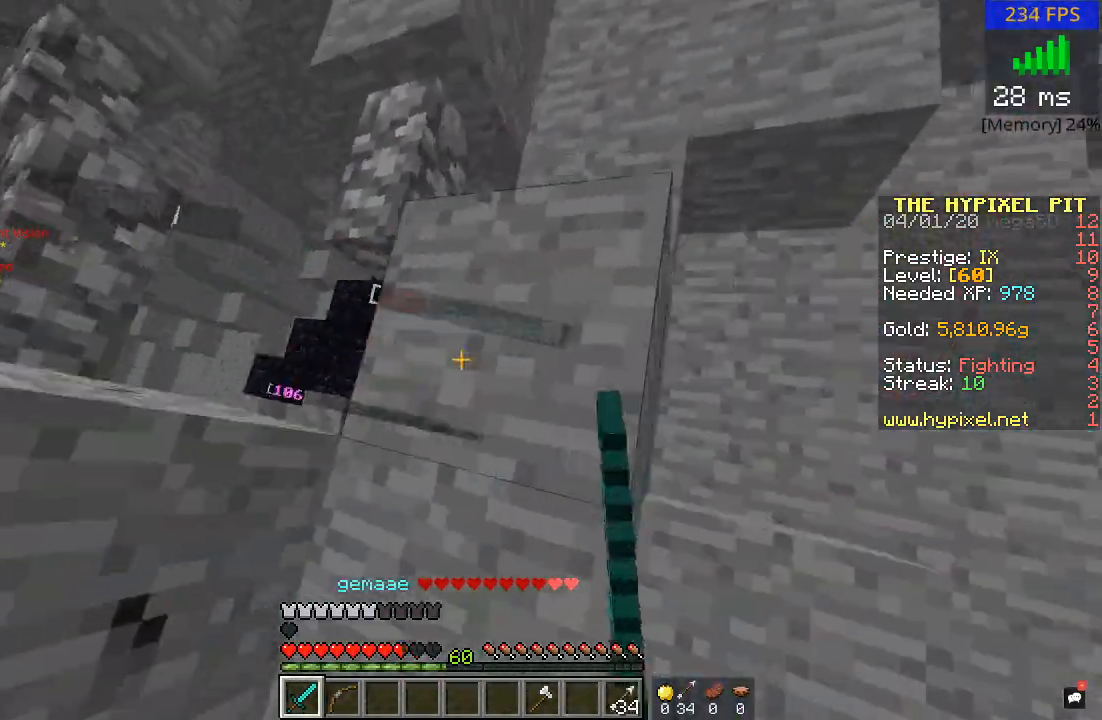
{"keys": ["a", "w"], "mouse": [], "events": [[100, "a", "down"], [100, "d", "up"], [100, "mouse_left", "up"], [150, "mouse_left", "down"], [200, "w", "up"], [317, "mouse_left", "up"], [317, "w", "down"]]}
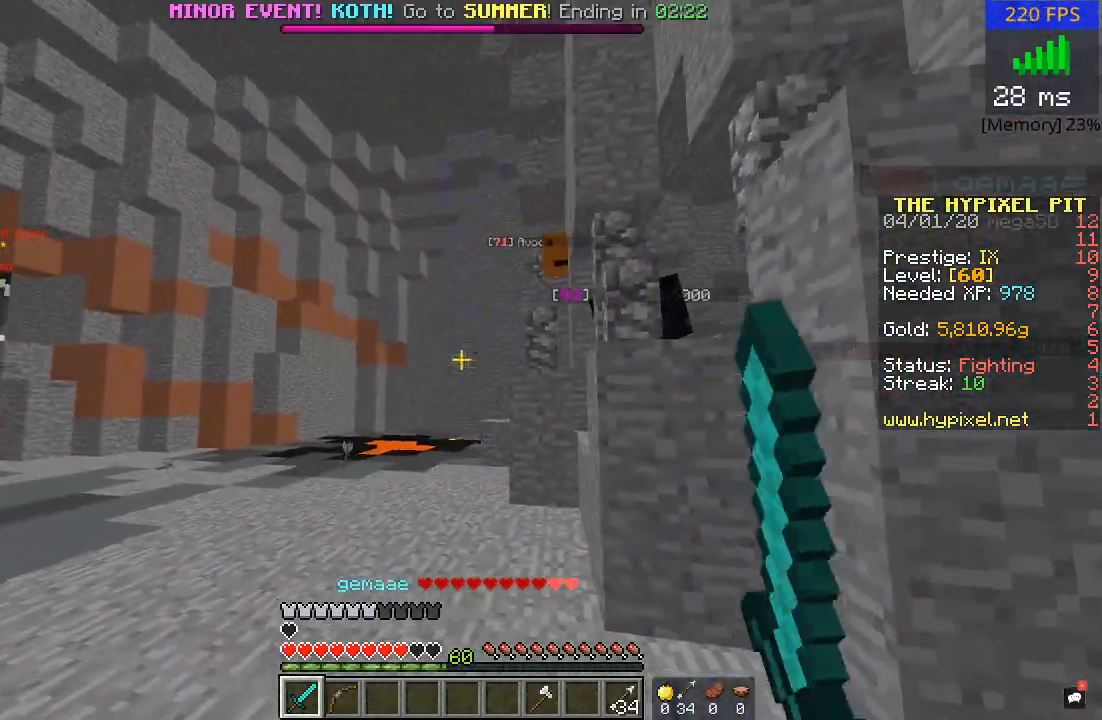
{"keys": ["a", "w"], "mouse": [], "events": []}